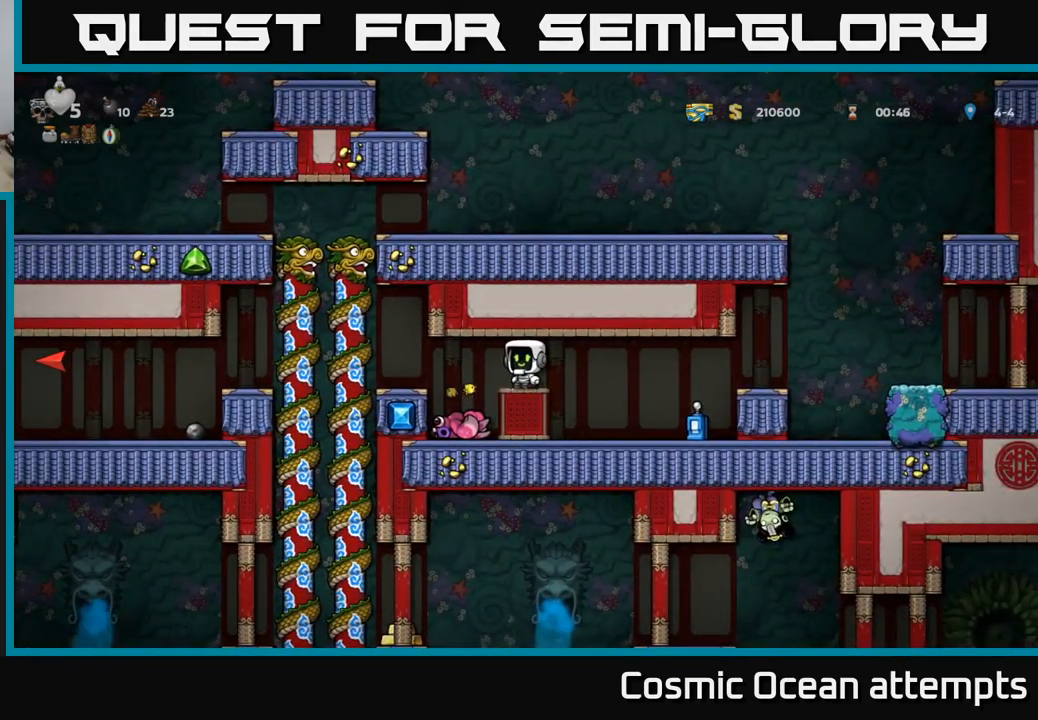
Gameplay with a controller (Xbox layout); each line is a JSON object with the inputs held at the frame after it. "events" lists button and stick changes between this image and that frame as [ms after this image, input, new state], when the widget could be followed in between.
{"buttons": [], "left_stick": "center", "right_stick": "center", "events": []}
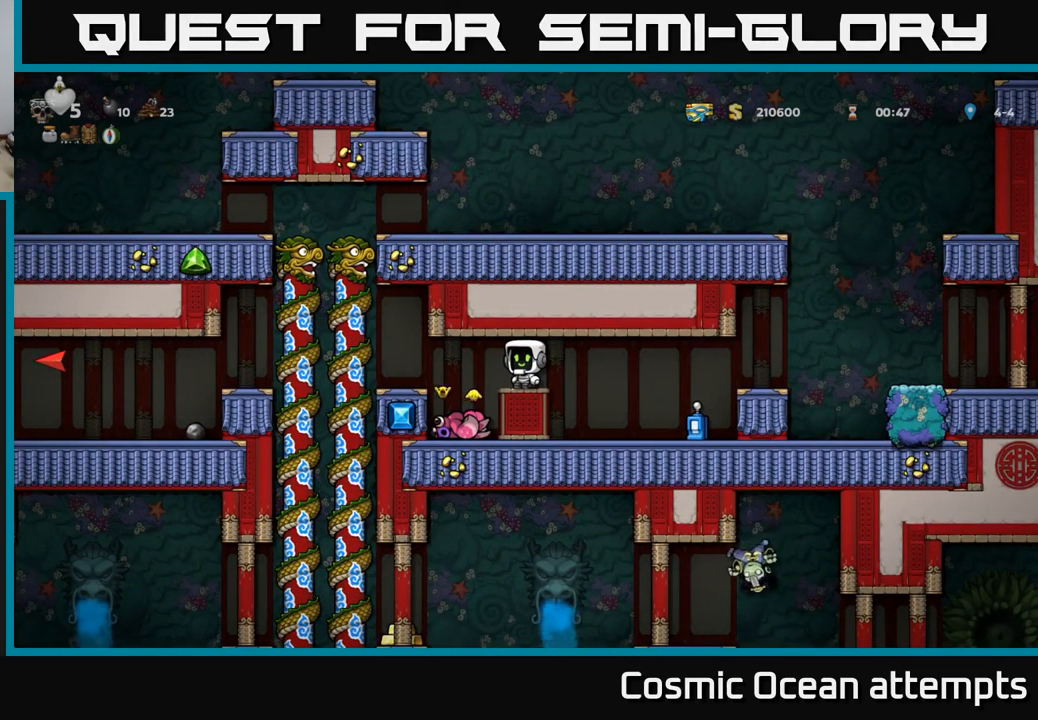
{"buttons": [], "left_stick": "center", "right_stick": "center", "events": []}
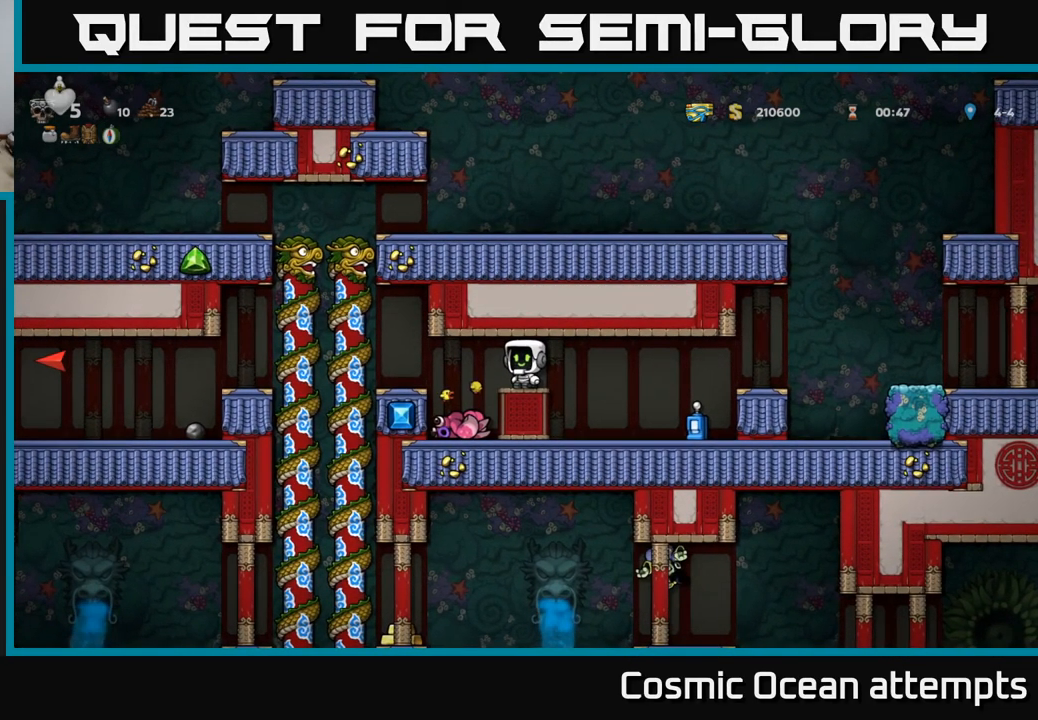
{"buttons": [], "left_stick": "center", "right_stick": "center", "events": []}
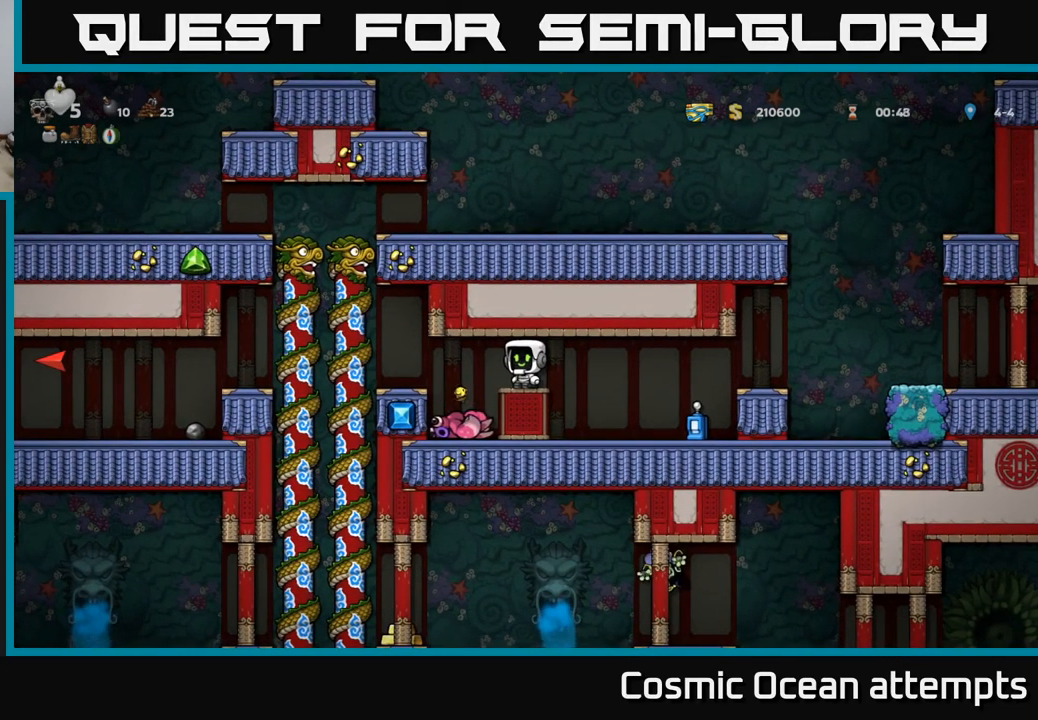
{"buttons": [], "left_stick": "center", "right_stick": "center", "events": []}
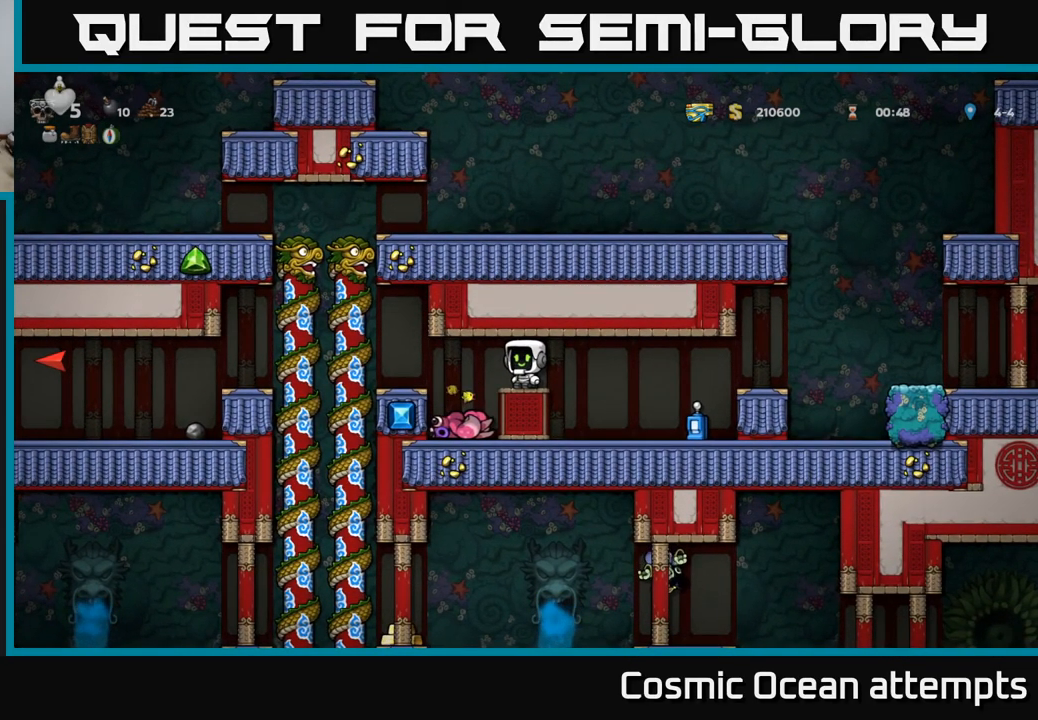
{"buttons": [], "left_stick": "center", "right_stick": "center", "events": [[116, "DPAD_LEFT", "down"], [283, "DPAD_LEFT", "up"]]}
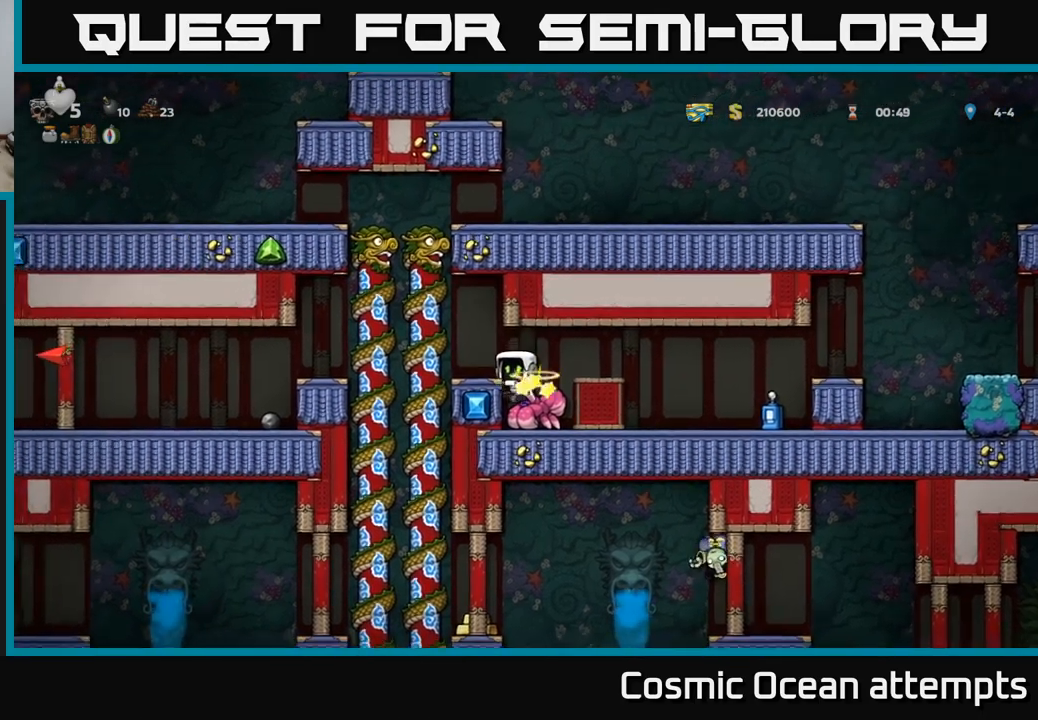
{"buttons": ["DPAD_RIGHT"], "left_stick": "center", "right_stick": "center", "events": [[450, "DPAD_RIGHT", "down"]]}
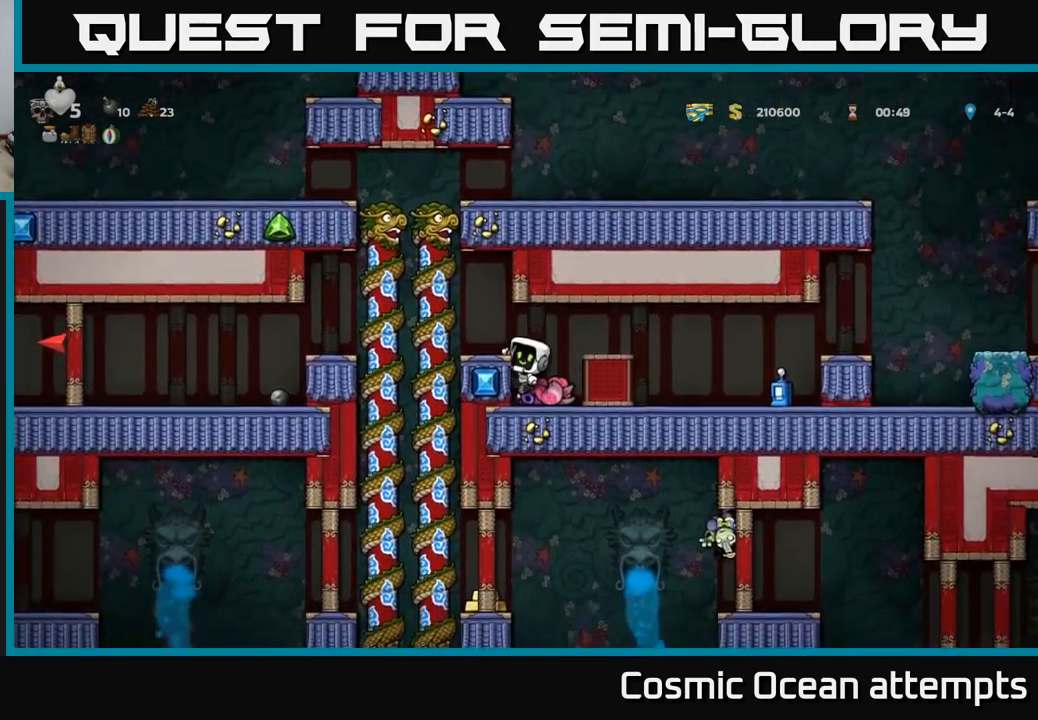
{"buttons": ["DPAD_RIGHT"], "left_stick": "center", "right_stick": "center", "events": [[83, "A", "down"], [216, "A", "up"]]}
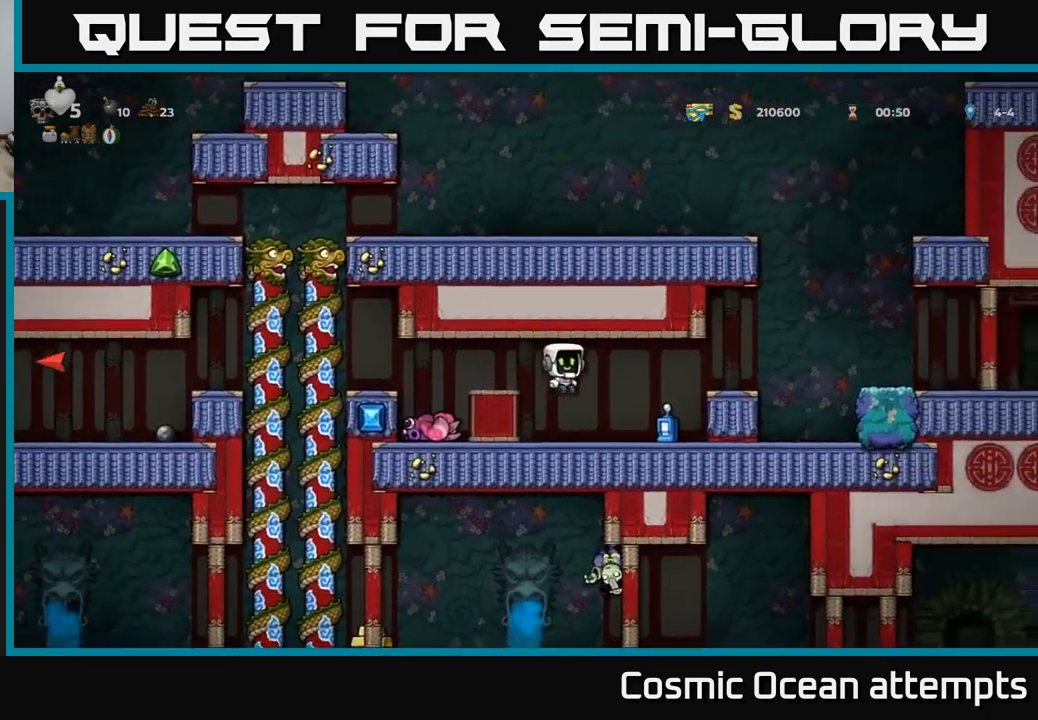
{"buttons": ["X"], "left_stick": "center", "right_stick": "center", "events": [[116, "DPAD_RIGHT", "up"], [250, "DPAD_DOWN", "down"], [366, "X", "down"], [450, "DPAD_DOWN", "up"]]}
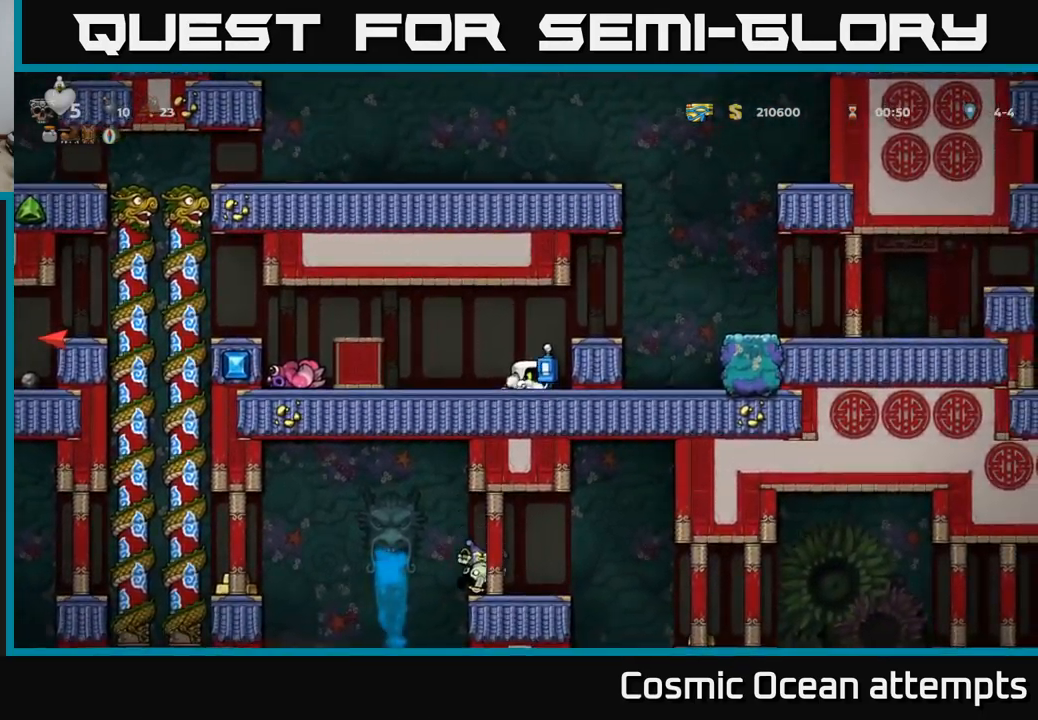
{"buttons": [], "left_stick": "center", "right_stick": "center", "events": [[16, "X", "up"], [50, "A", "down"], [100, "DPAD_RIGHT", "down"], [233, "A", "up"], [283, "DPAD_RIGHT", "up"]]}
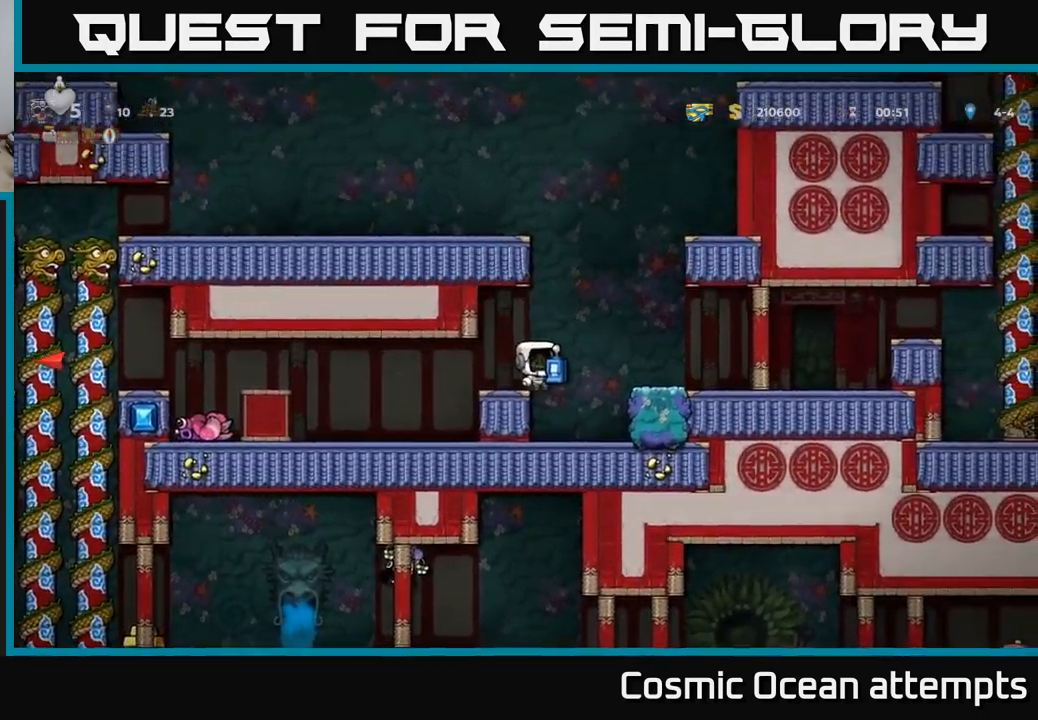
{"buttons": [], "left_stick": "center", "right_stick": "center", "events": []}
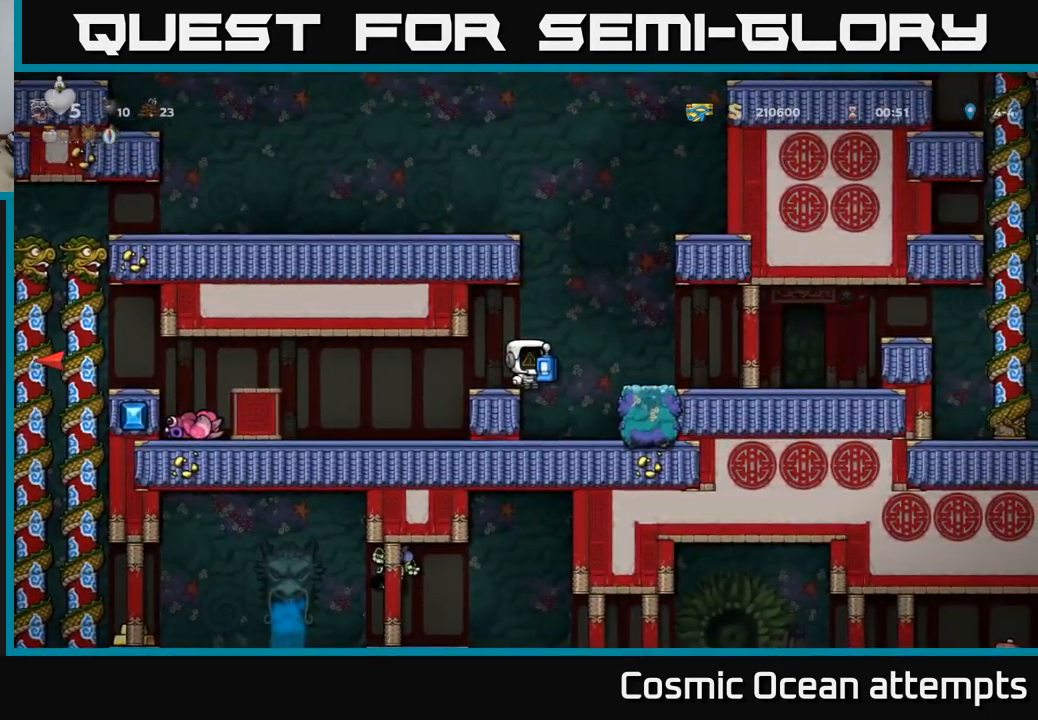
{"buttons": [], "left_stick": "center", "right_stick": "center", "events": [[66, "DPAD_RIGHT", "down"], [133, "A", "down"], [250, "DPAD_RIGHT", "up"], [333, "A", "up"]]}
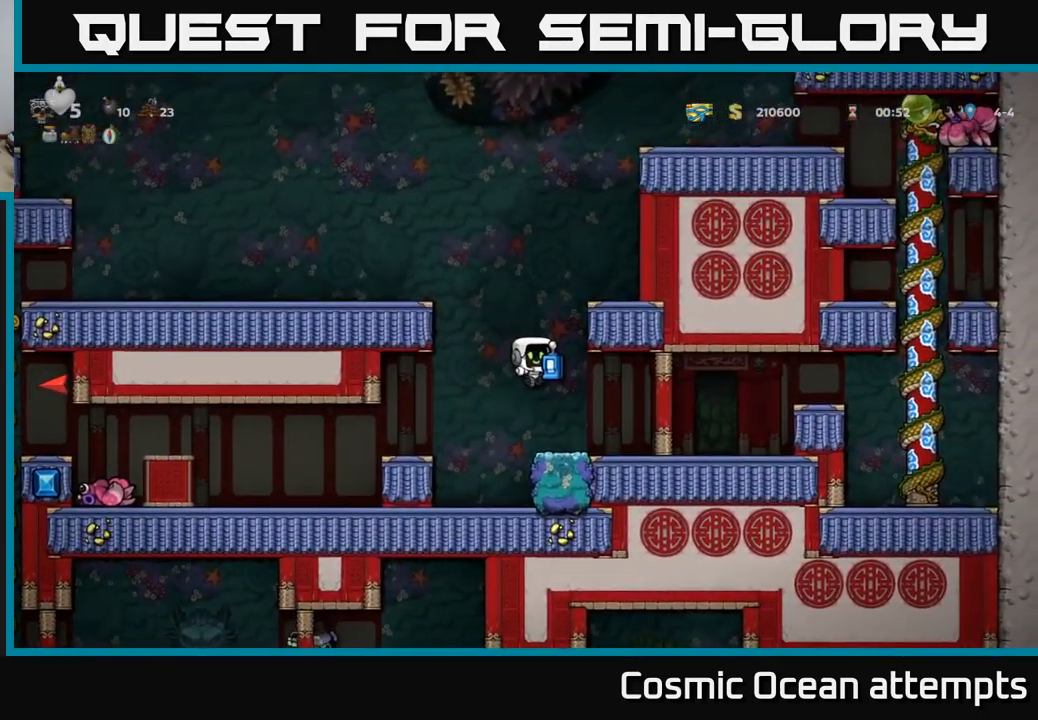
{"buttons": ["A", "DPAD_LEFT"], "left_stick": "center", "right_stick": "center", "events": [[416, "DPAD_LEFT", "down"], [433, "A", "down"]]}
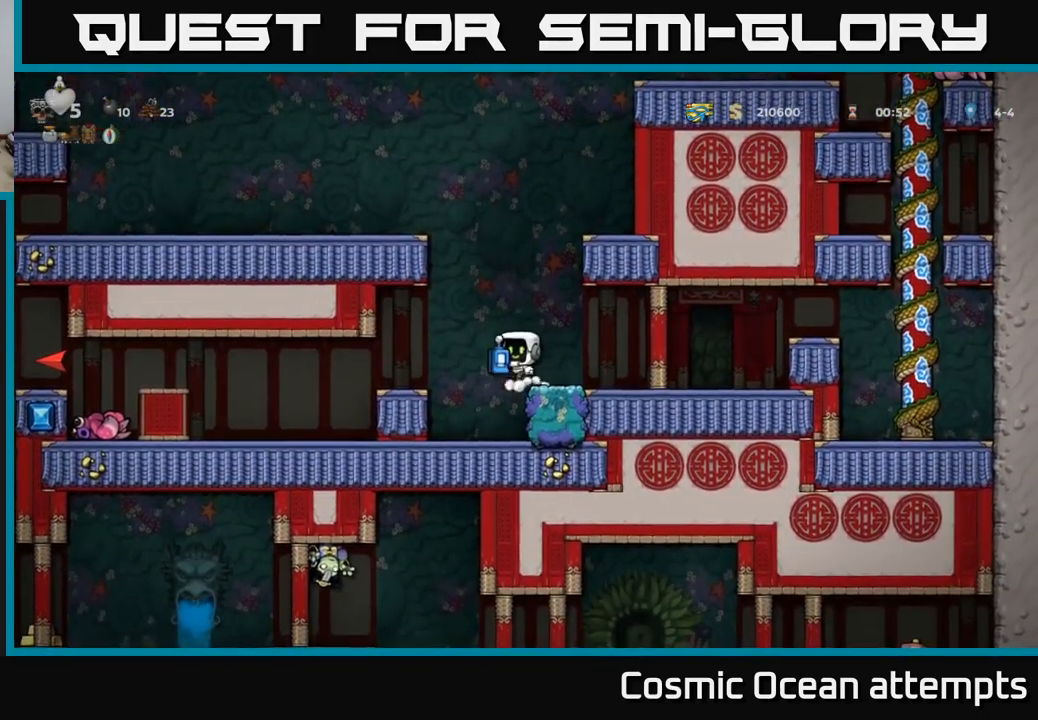
{"buttons": [], "left_stick": "center", "right_stick": "center", "events": [[183, "A", "up"], [316, "DPAD_LEFT", "up"]]}
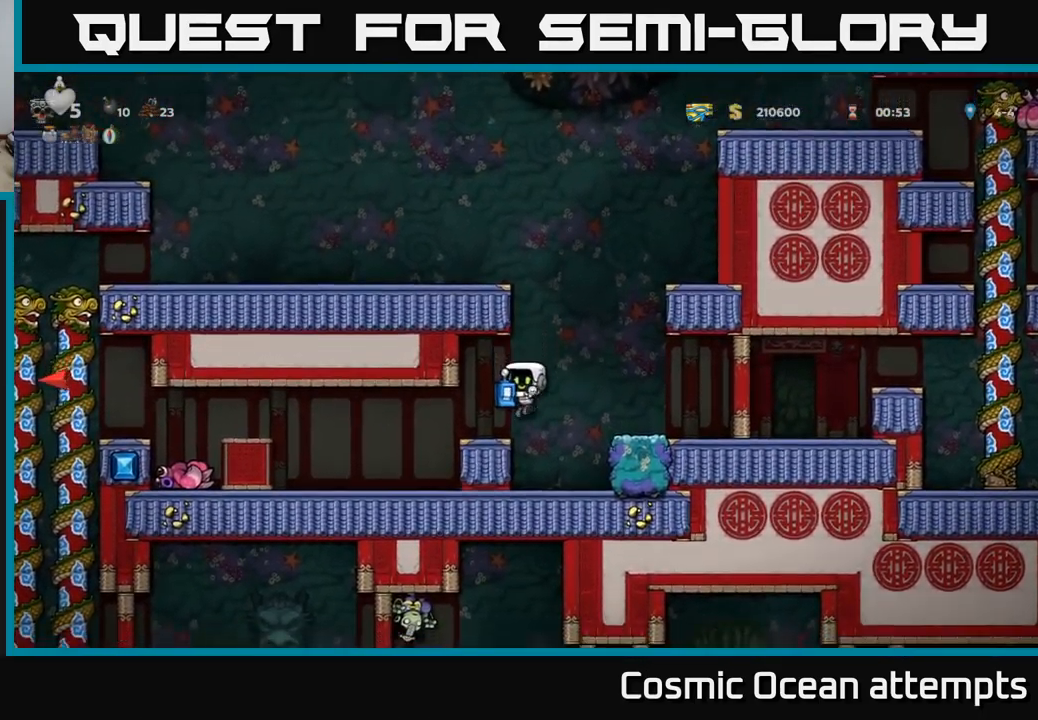
{"buttons": ["DPAD_RIGHT"], "left_stick": "center", "right_stick": "center", "events": [[183, "DPAD_RIGHT", "down"], [216, "A", "down"], [433, "A", "up"]]}
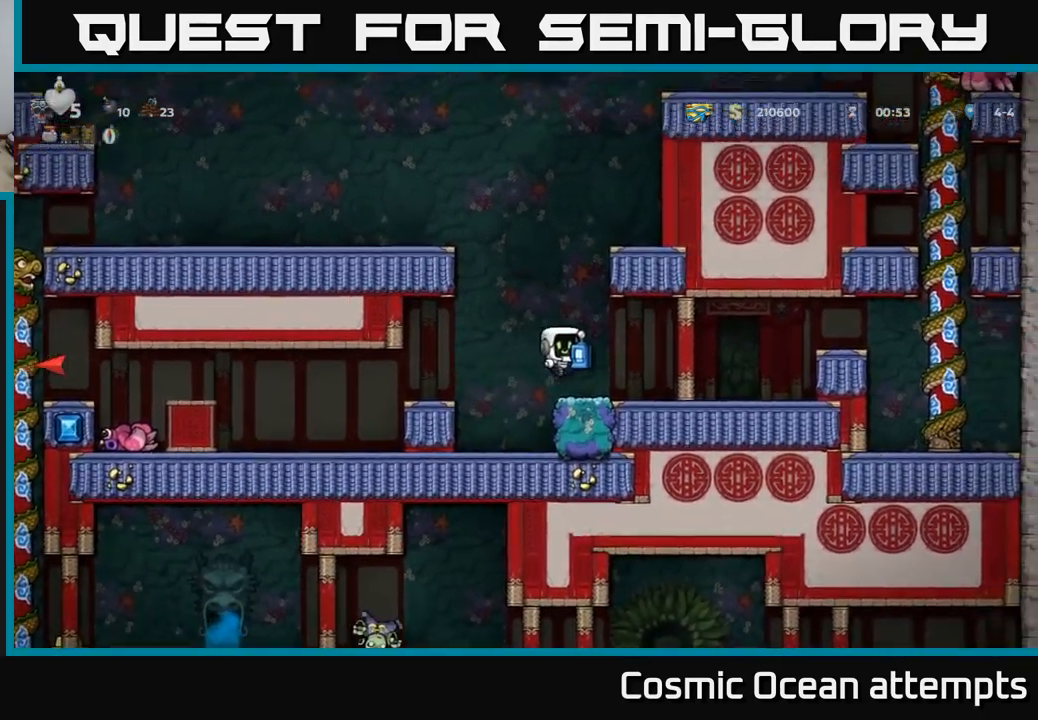
{"buttons": ["A", "DPAD_RIGHT"], "left_stick": "center", "right_stick": "center", "events": [[367, "A", "down"]]}
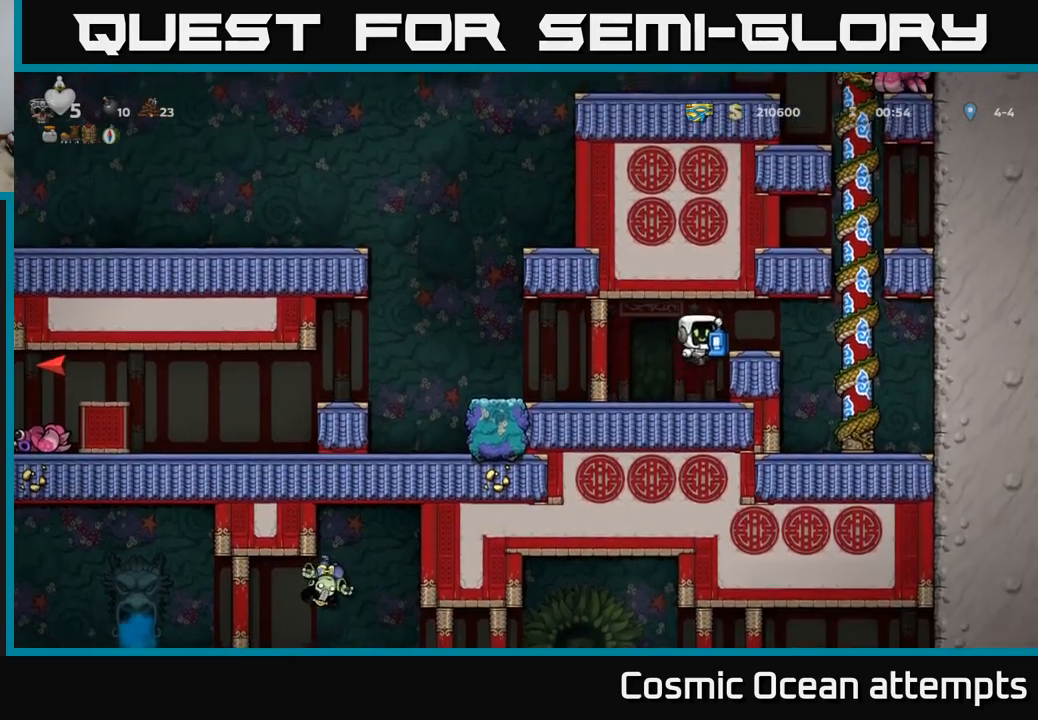
{"buttons": ["DPAD_LEFT"], "left_stick": "center", "right_stick": "center", "events": [[50, "A", "up"], [67, "DPAD_RIGHT", "up"], [133, "DPAD_LEFT", "down"]]}
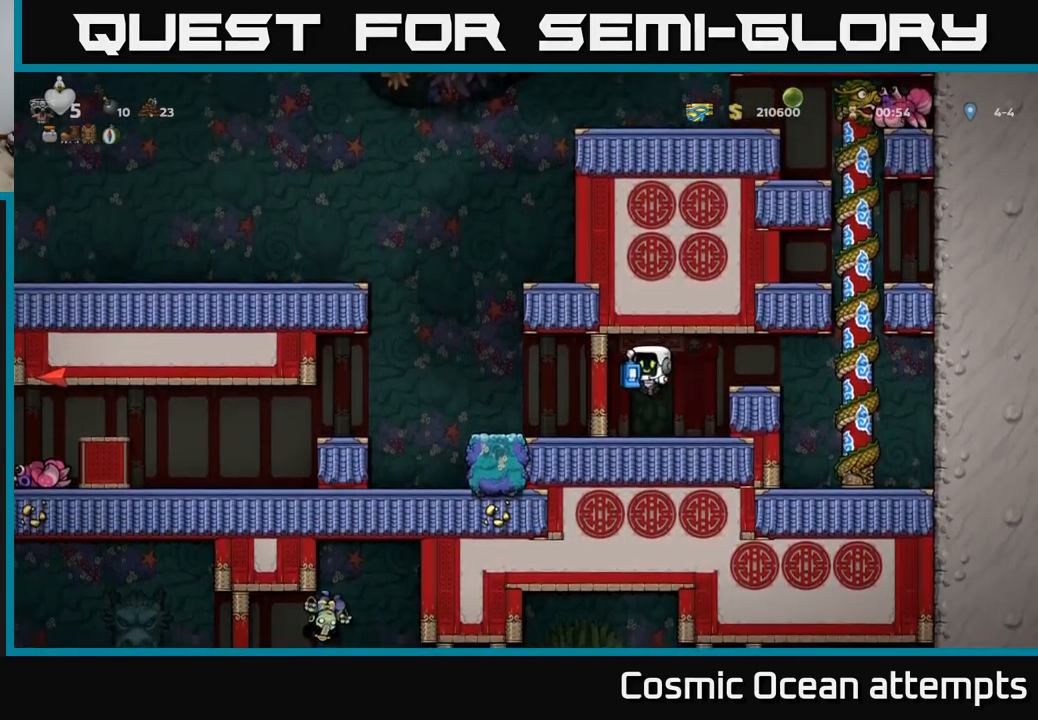
{"buttons": ["DPAD_LEFT"], "left_stick": "center", "right_stick": "center", "events": [[67, "DPAD_LEFT", "up"], [383, "DPAD_LEFT", "down"]]}
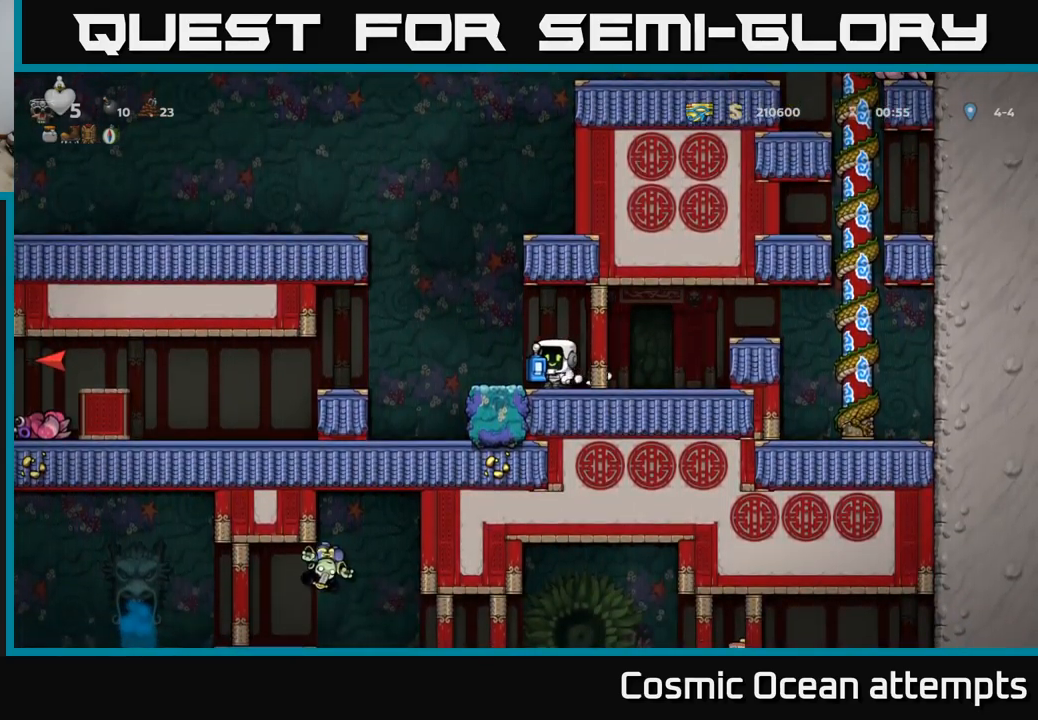
{"buttons": ["DPAD_LEFT"], "left_stick": "center", "right_stick": "center", "events": [[83, "A", "down"], [267, "A", "up"]]}
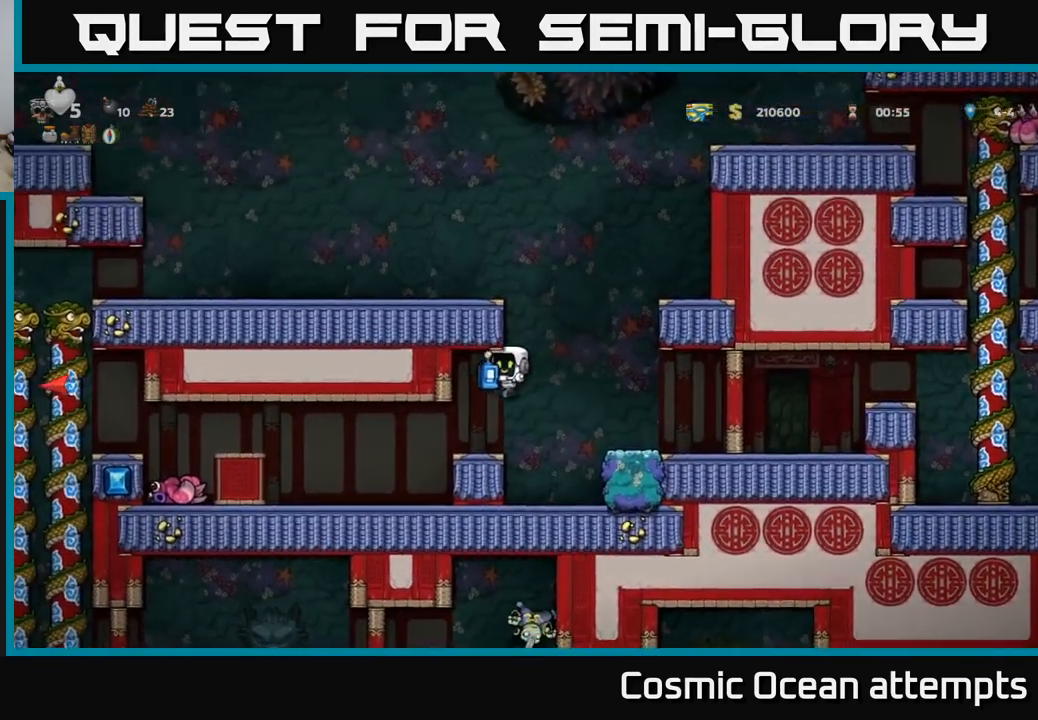
{"buttons": ["DPAD_RIGHT"], "left_stick": "center", "right_stick": "center", "events": [[133, "DPAD_LEFT", "up"], [267, "DPAD_RIGHT", "down"], [350, "A", "down"], [500, "A", "up"]]}
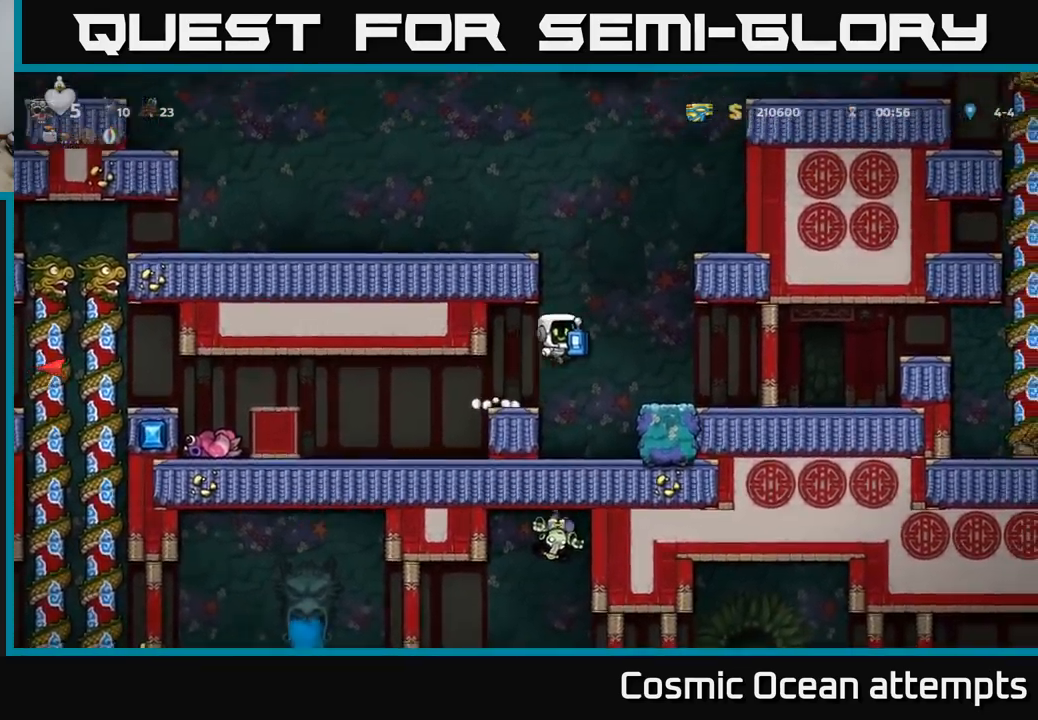
{"buttons": ["DPAD_RIGHT"], "left_stick": "center", "right_stick": "center", "events": []}
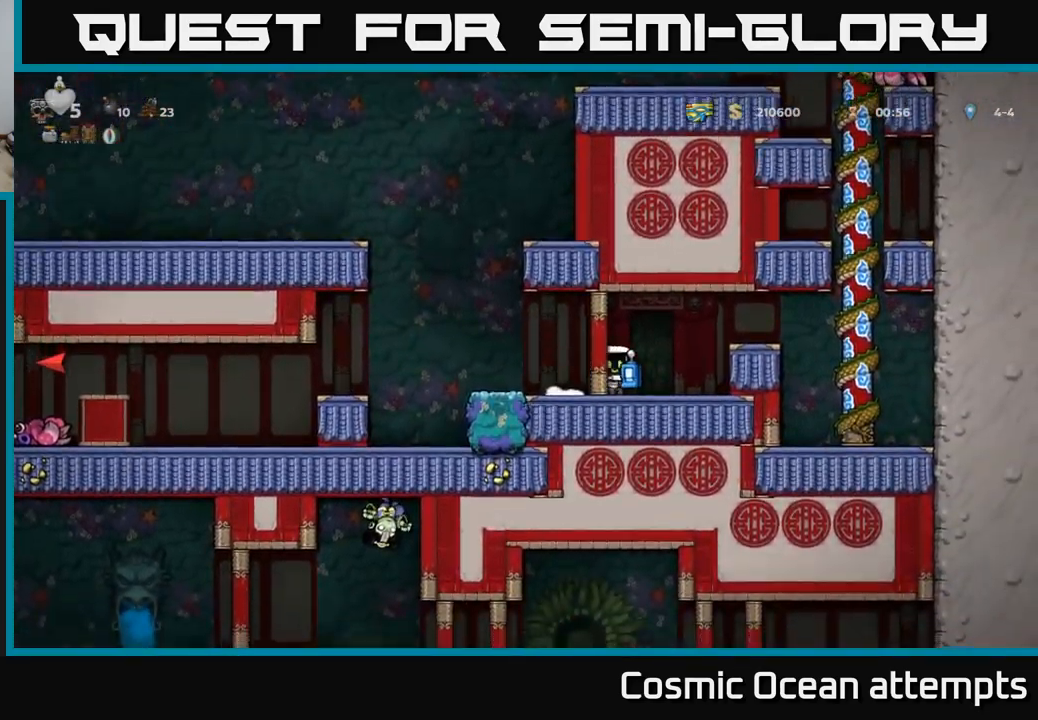
{"buttons": [], "left_stick": "center", "right_stick": "center", "events": [[50, "A", "down"], [217, "A", "up"], [483, "DPAD_RIGHT", "up"]]}
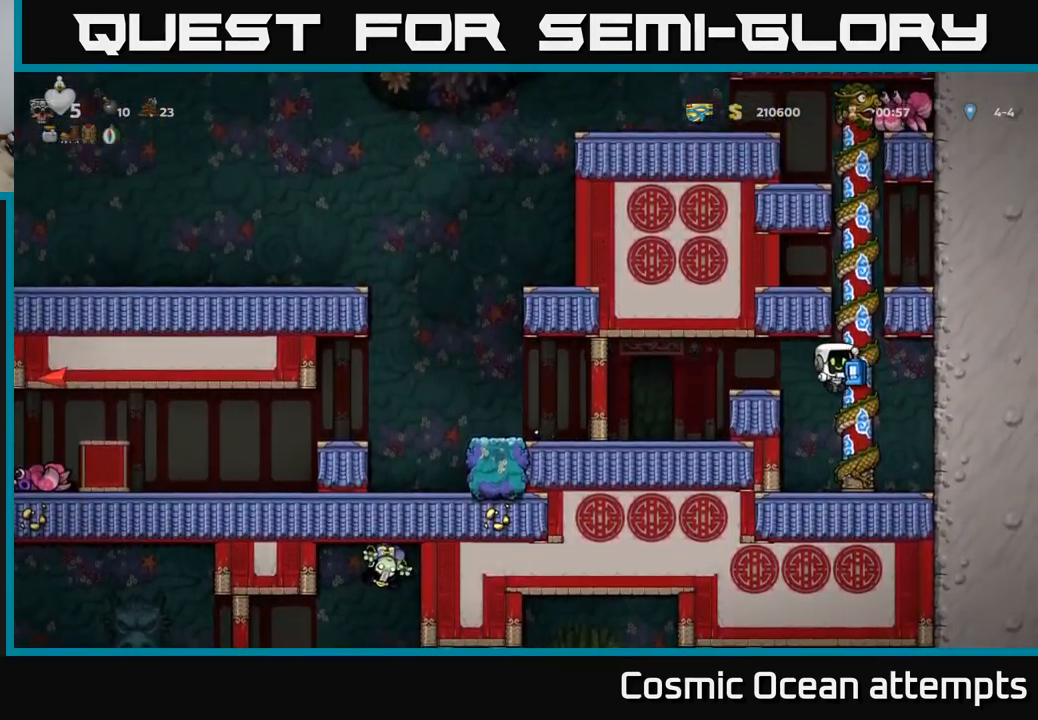
{"buttons": ["A", "DPAD_DOWN"], "left_stick": "center", "right_stick": "center", "events": [[17, "DPAD_UP", "down"], [183, "DPAD_UP", "up"], [383, "DPAD_DOWN", "down"], [483, "A", "down"]]}
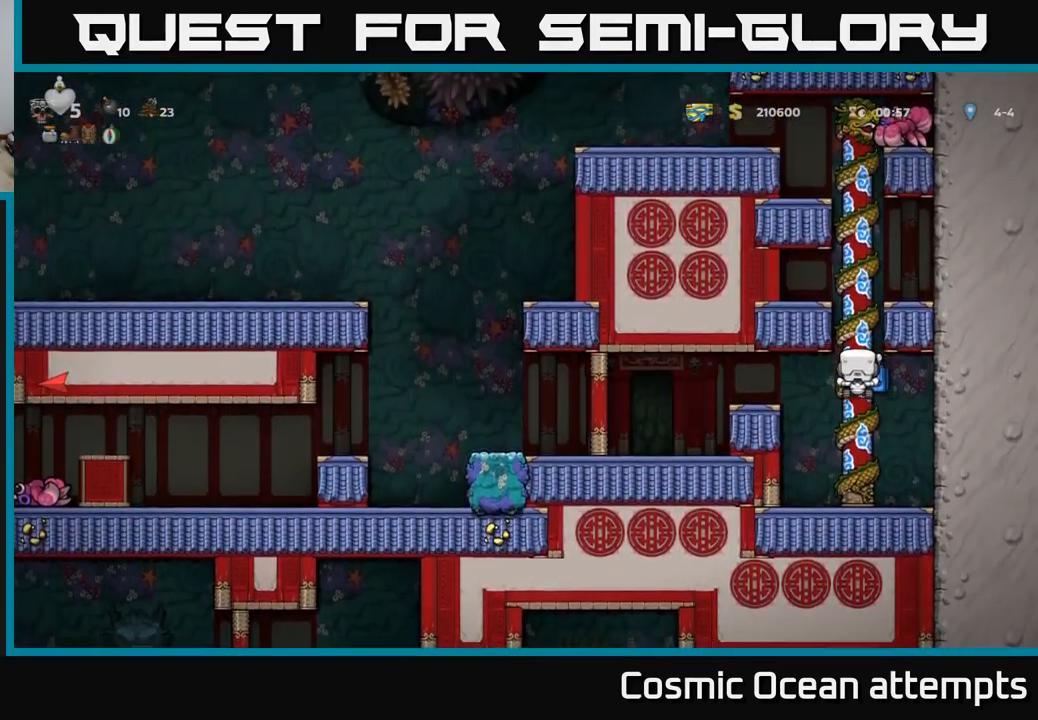
{"buttons": ["DPAD_LEFT"], "left_stick": "center", "right_stick": "center", "events": [[167, "DPAD_DOWN", "up"], [183, "A", "up"], [267, "DPAD_LEFT", "down"], [317, "A", "down"], [500, "A", "up"]]}
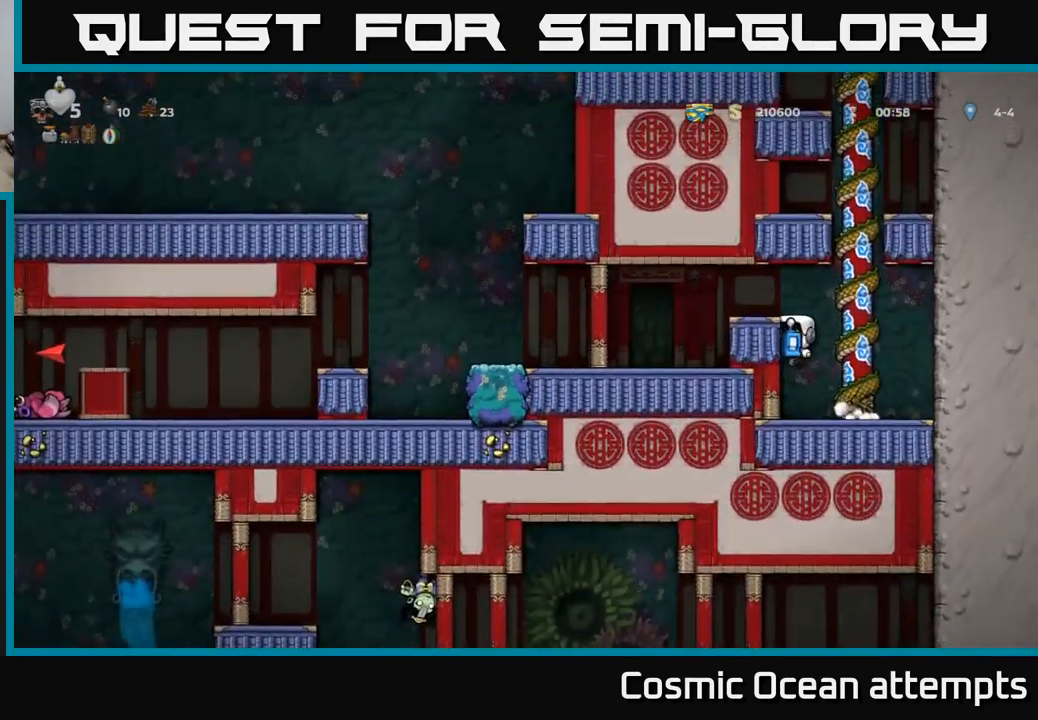
{"buttons": ["DPAD_LEFT"], "left_stick": "center", "right_stick": "center", "events": [[150, "A", "down"], [350, "A", "up"]]}
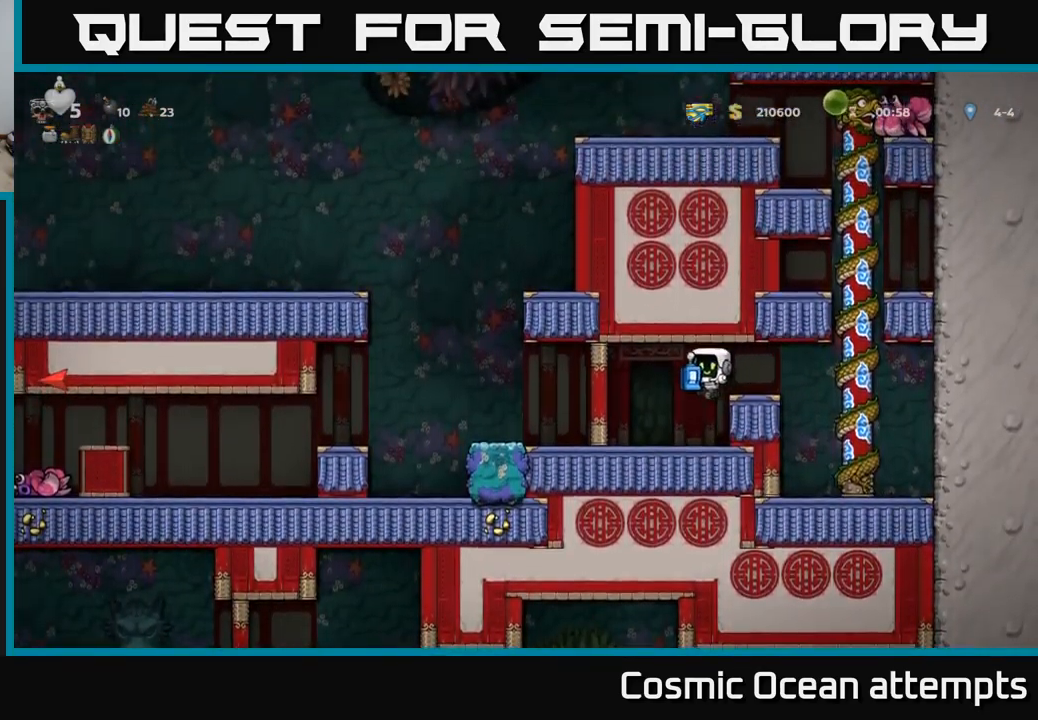
{"buttons": ["DPAD_LEFT"], "left_stick": "center", "right_stick": "center", "events": [[367, "A", "down"], [467, "A", "up"]]}
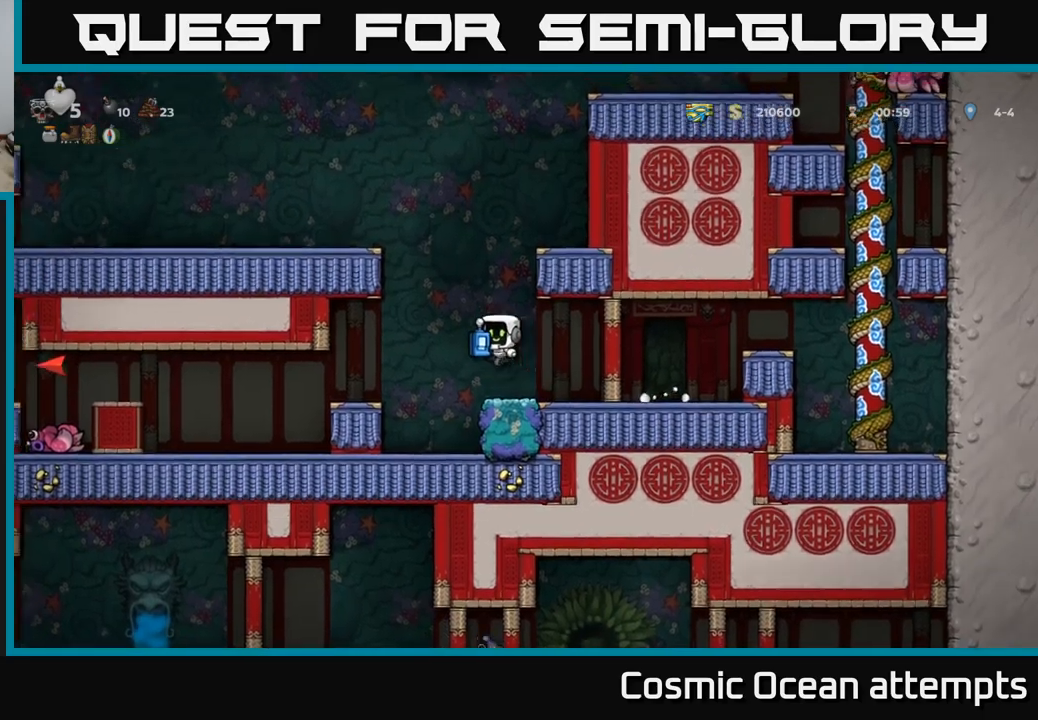
{"buttons": ["DPAD_LEFT"], "left_stick": "center", "right_stick": "center", "events": []}
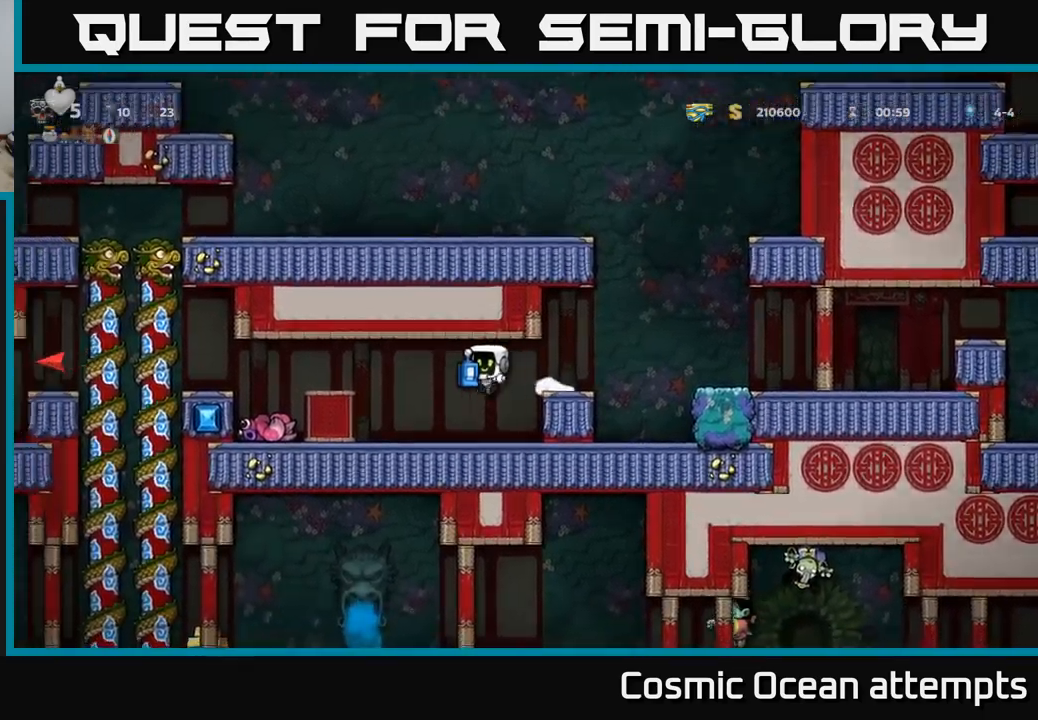
{"buttons": ["DPAD_LEFT"], "left_stick": "center", "right_stick": "center", "events": []}
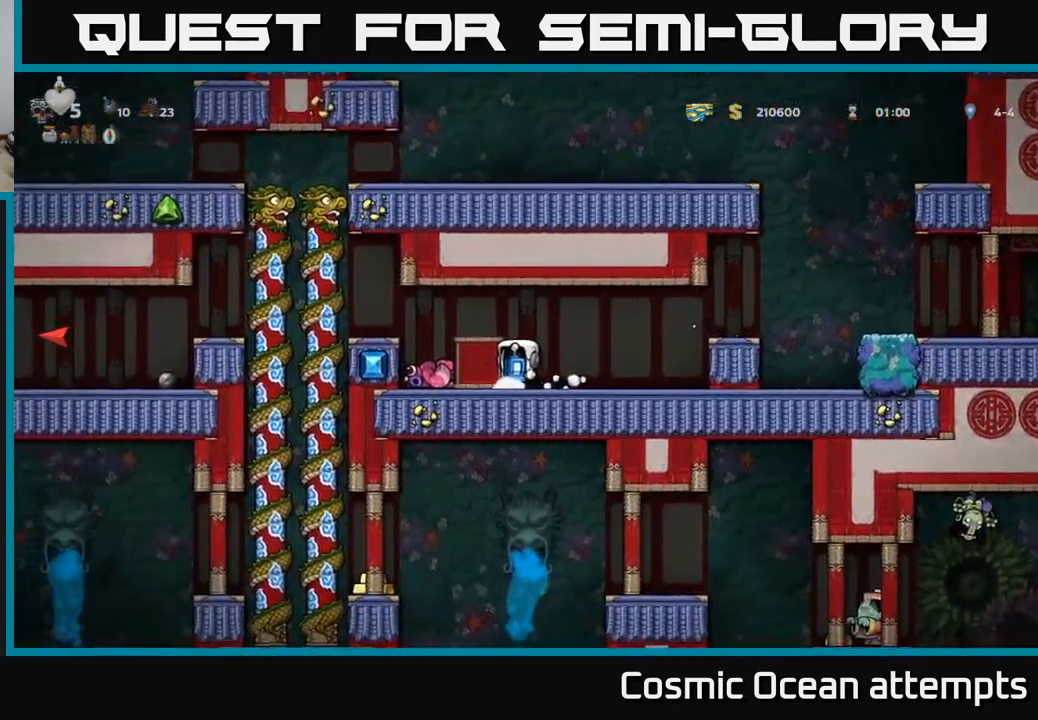
{"buttons": ["DPAD_LEFT"], "left_stick": "center", "right_stick": "center", "events": []}
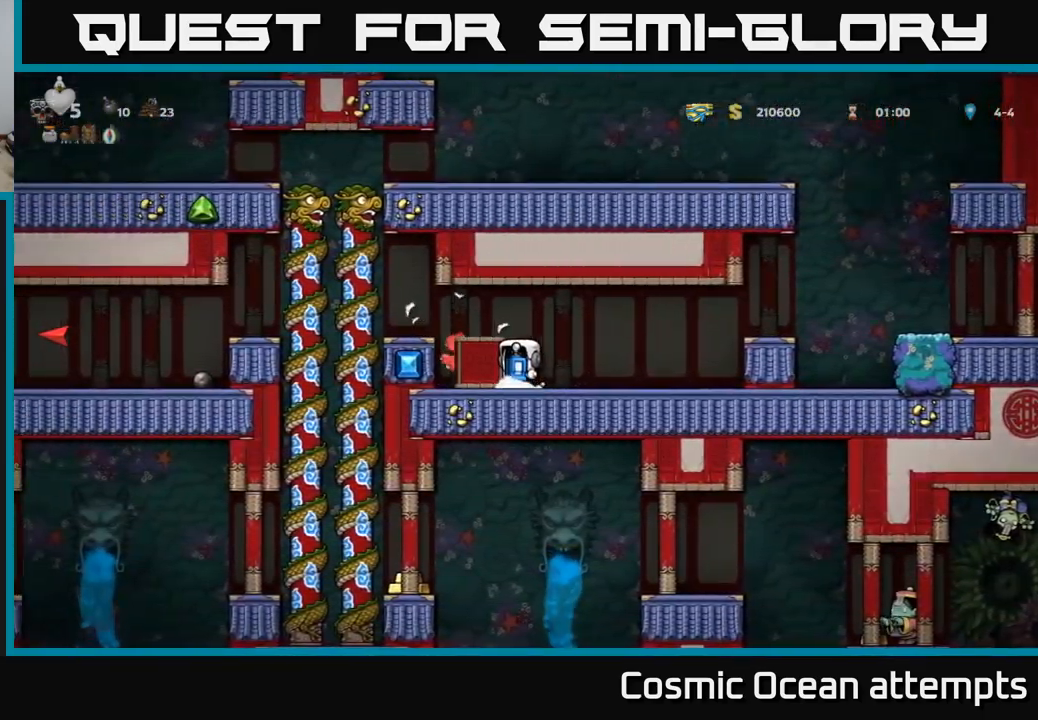
{"buttons": ["DPAD_LEFT"], "left_stick": "center", "right_stick": "center", "events": [[284, "A", "down"], [467, "A", "up"]]}